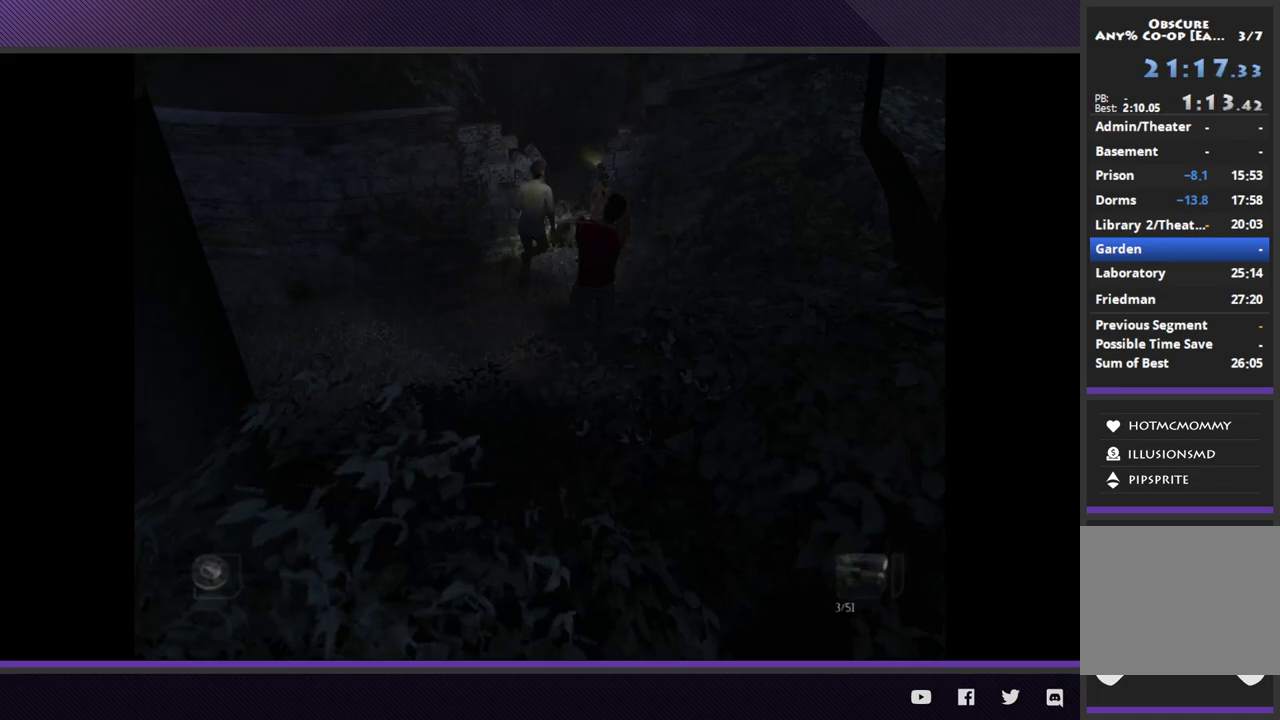
Gameplay with a controller (Xbox layout); each line is a JSON object with the inputs held at the frame after it. "events" lists button and stick changes between this image and that frame as [ms after this image, input, new state], when the widget could be followed in between.
{"buttons": [], "left_stick": "center", "right_stick": "center", "events": [[200, "L2", "up"]]}
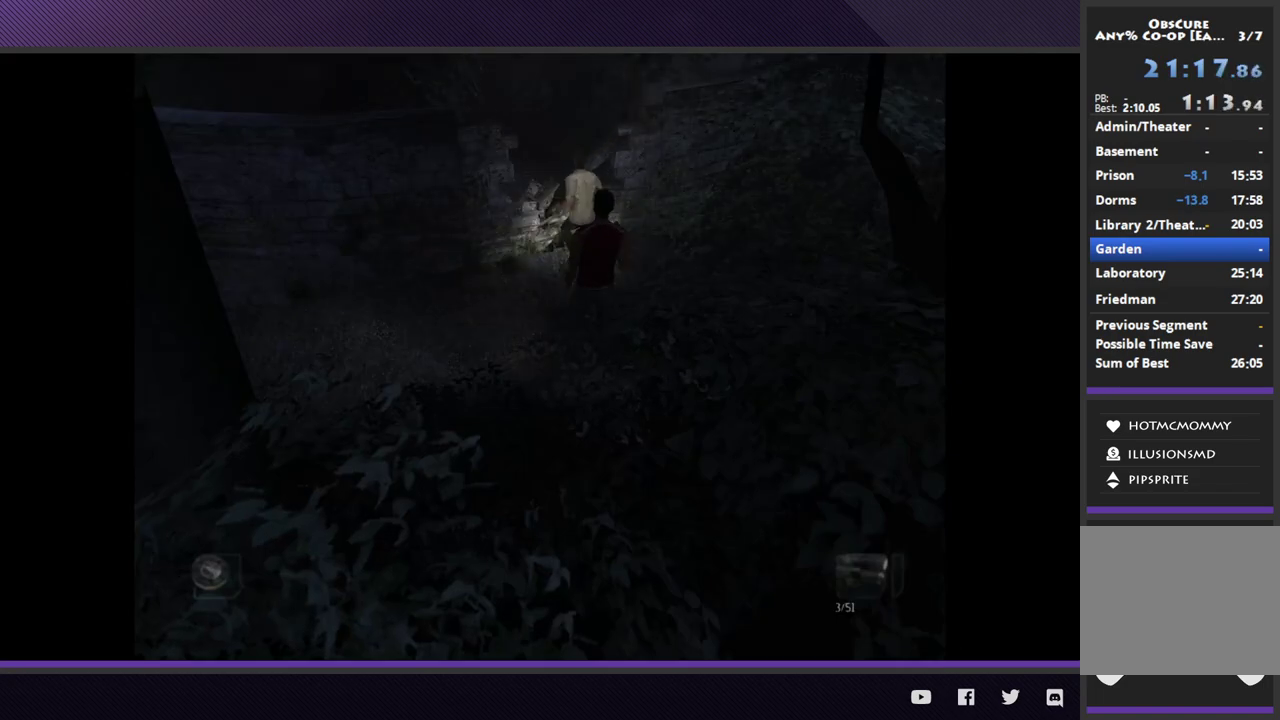
{"buttons": [], "left_stick": "center", "right_stick": "center", "events": []}
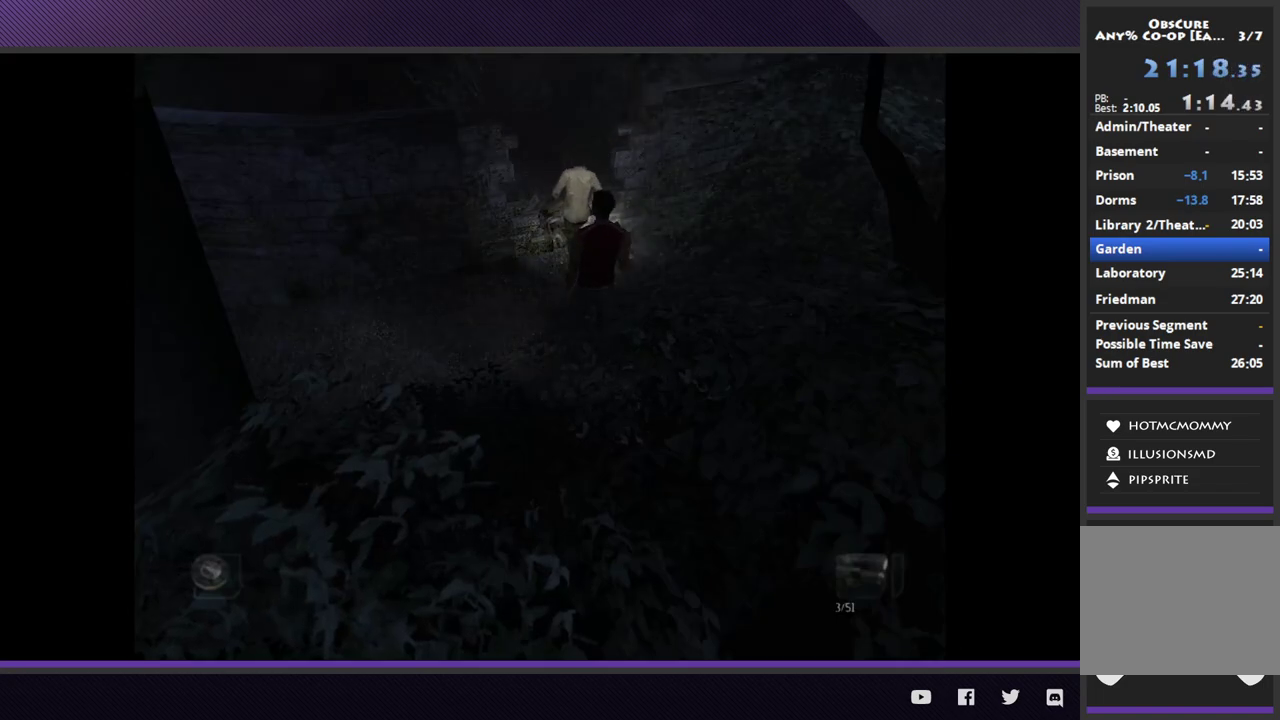
{"buttons": [], "left_stick": "center", "right_stick": "center", "events": []}
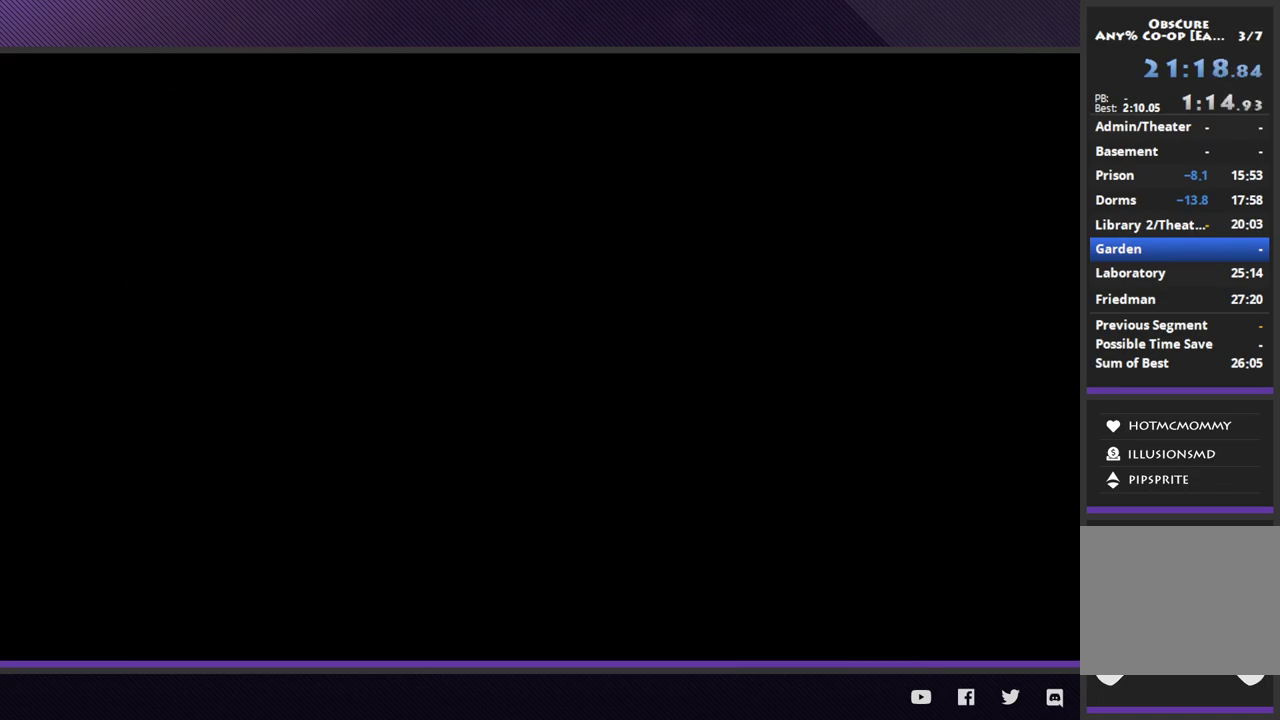
{"buttons": [], "left_stick": "center", "right_stick": "center", "events": []}
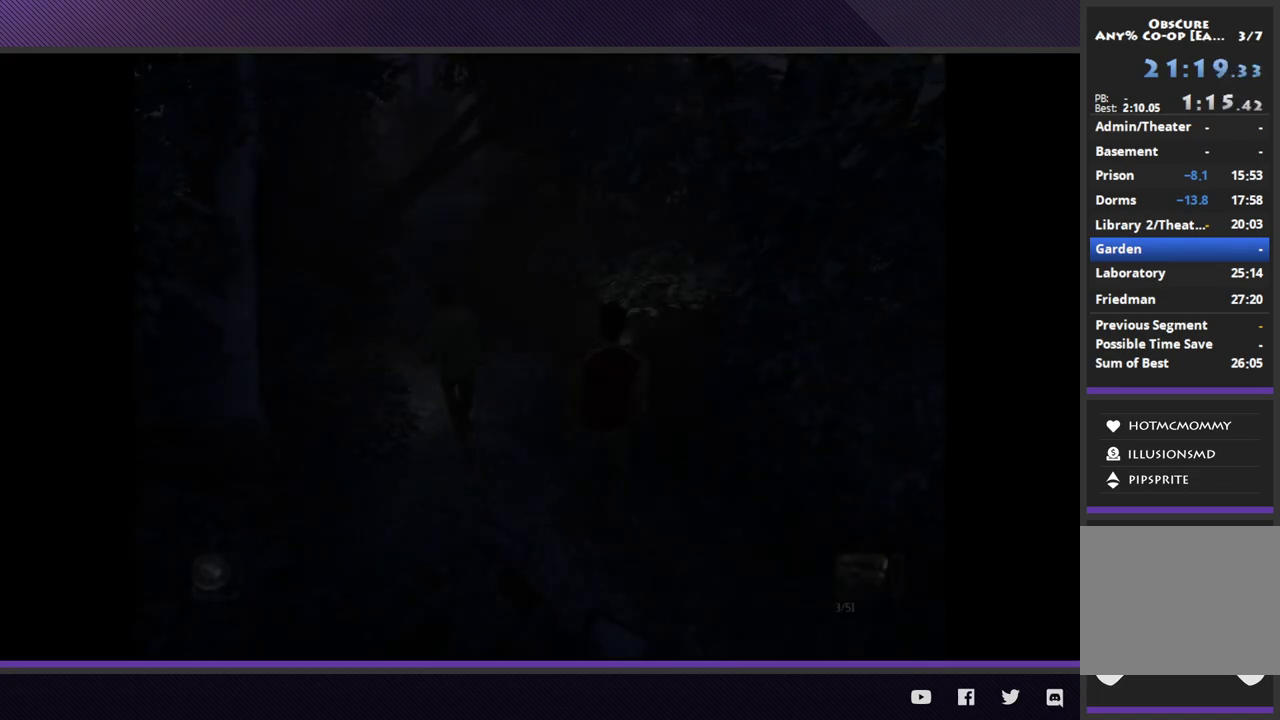
{"buttons": [], "left_stick": "up", "right_stick": "center", "events": [[67, "left_stick", "down-right"], [317, "left_stick", "up"]]}
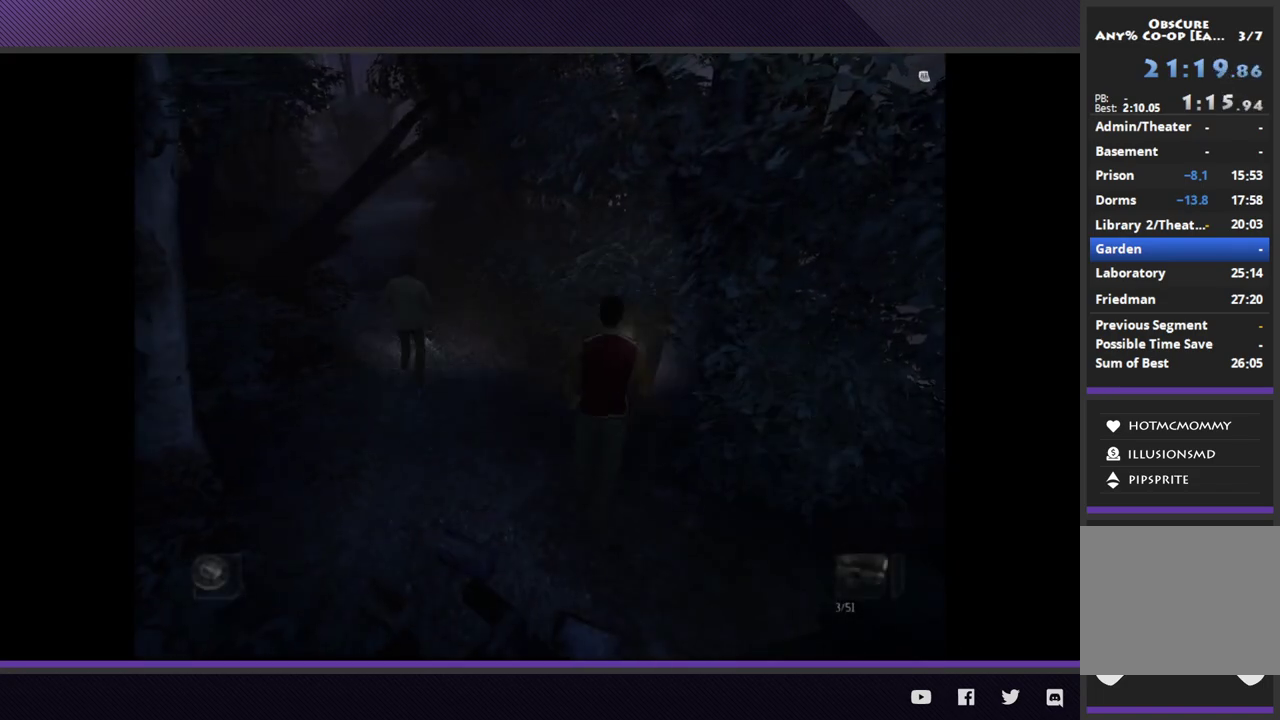
{"buttons": ["R2"], "left_stick": "up-left", "right_stick": "center", "events": [[17, "left_stick", "up-left"], [183, "R2", "down"]]}
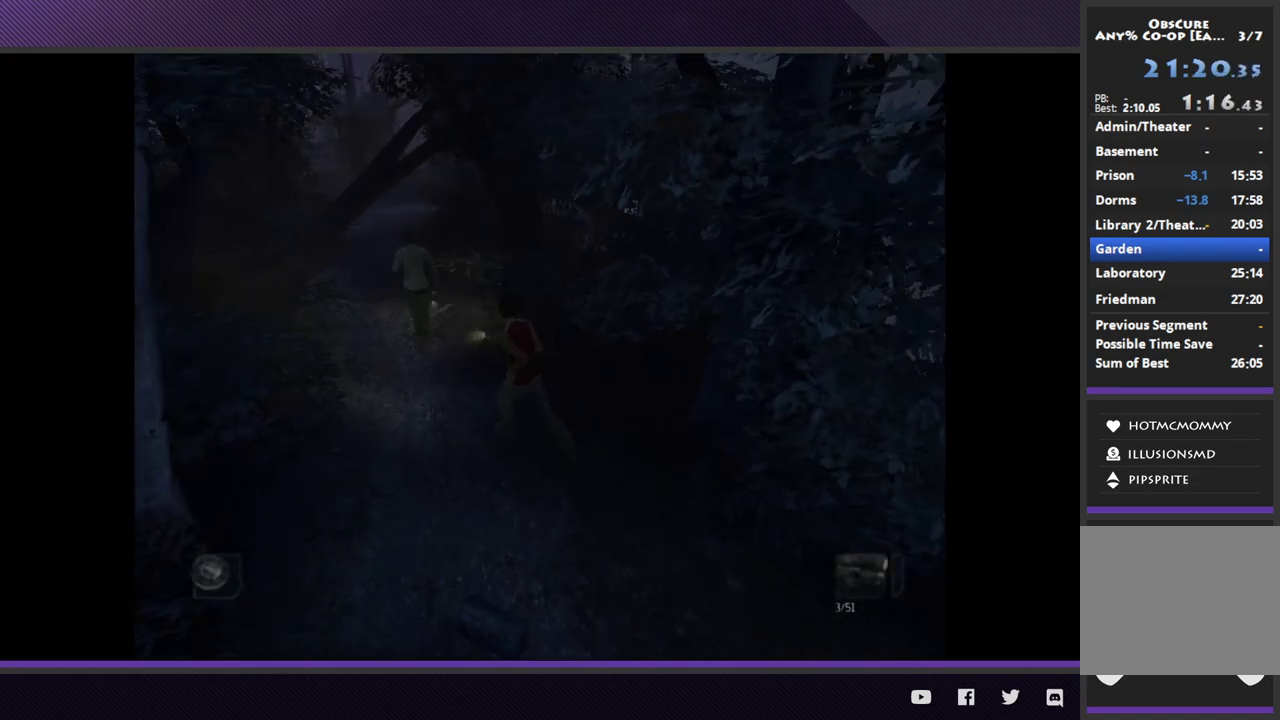
{"buttons": ["R2"], "left_stick": "up-left", "right_stick": "center", "events": [[233, "R2", "up"], [467, "R2", "down"]]}
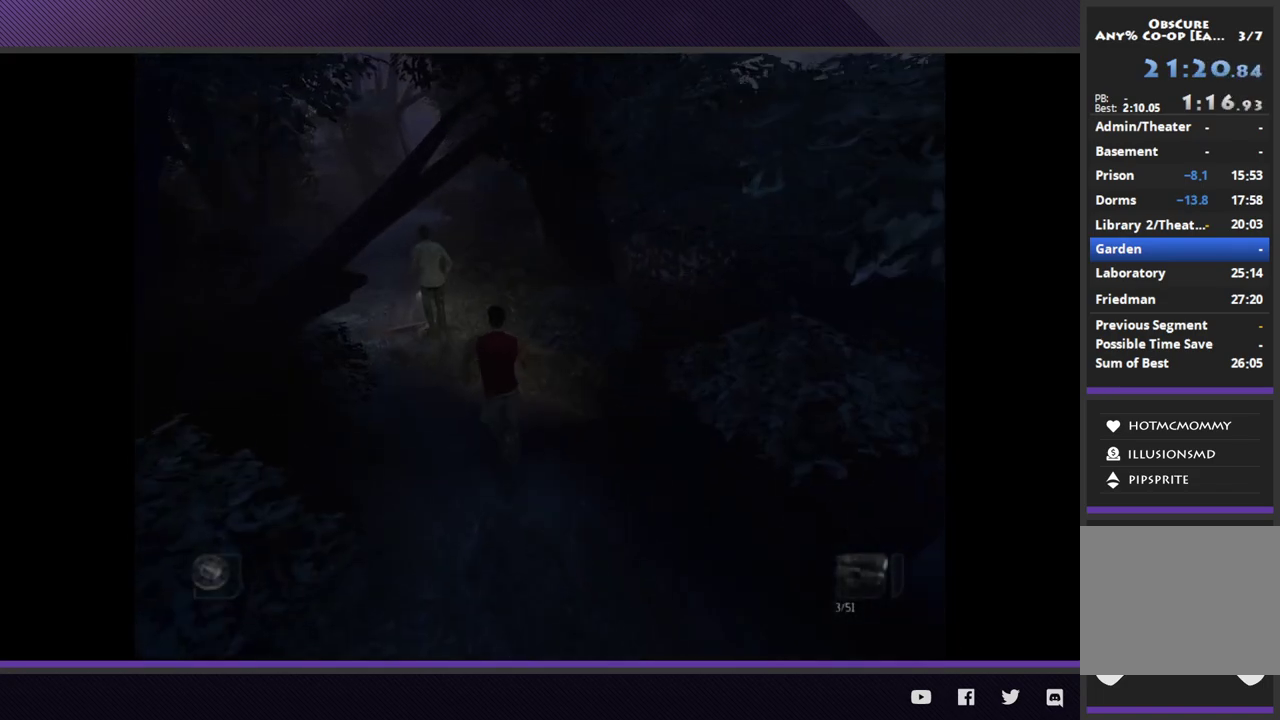
{"buttons": ["R2"], "left_stick": "up-left", "right_stick": "center", "events": []}
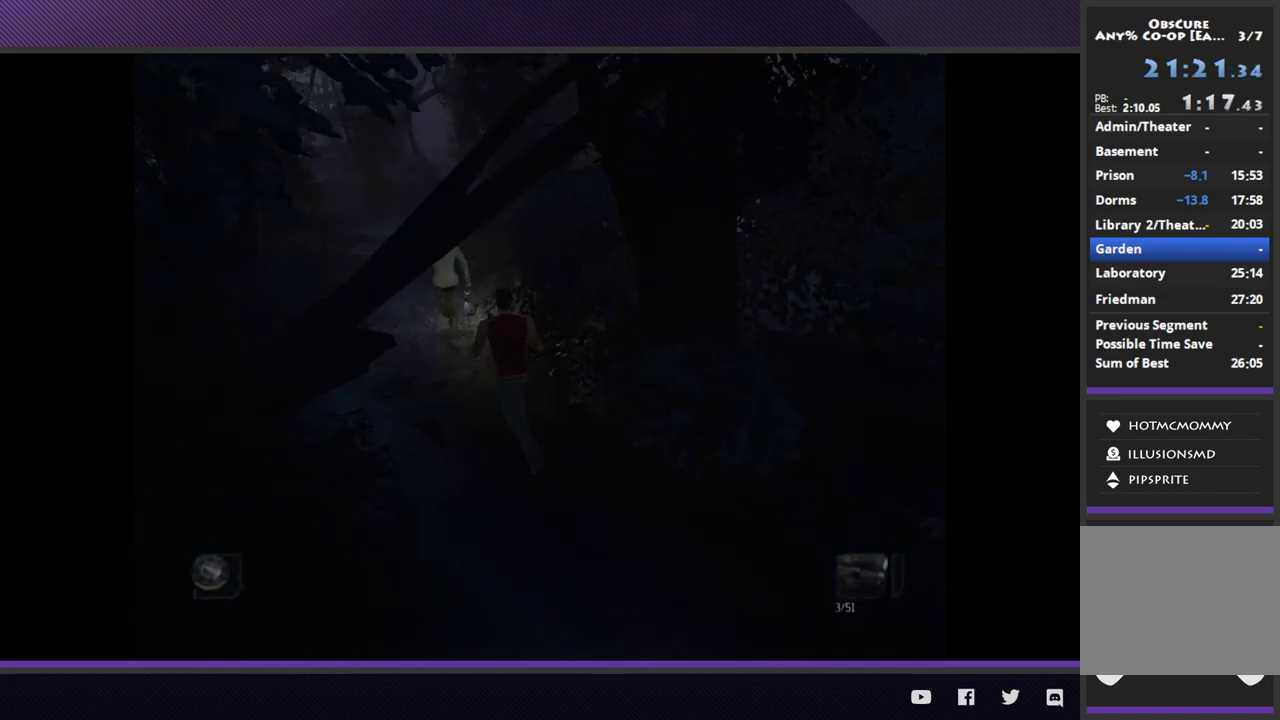
{"buttons": ["R2"], "left_stick": "up-left", "right_stick": "center", "events": [[50, "R2", "up"], [300, "R2", "down"]]}
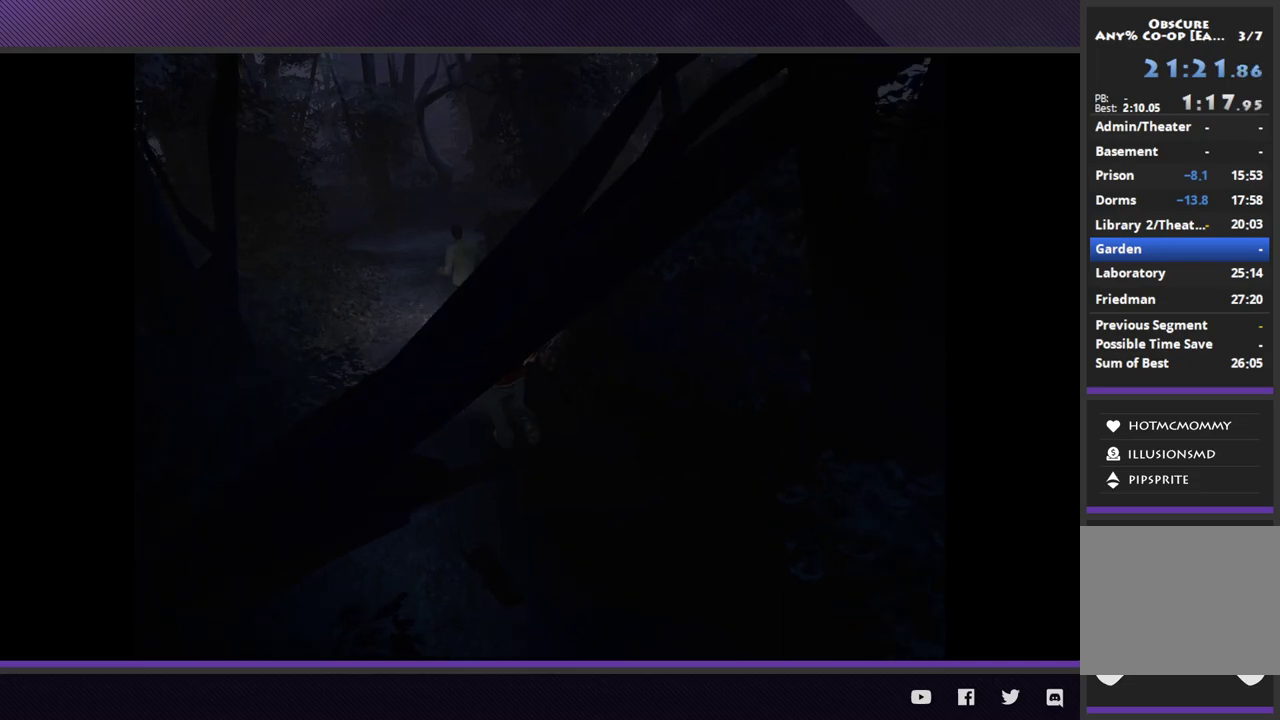
{"buttons": [], "left_stick": "up-left", "right_stick": "center", "events": [[367, "R2", "up"]]}
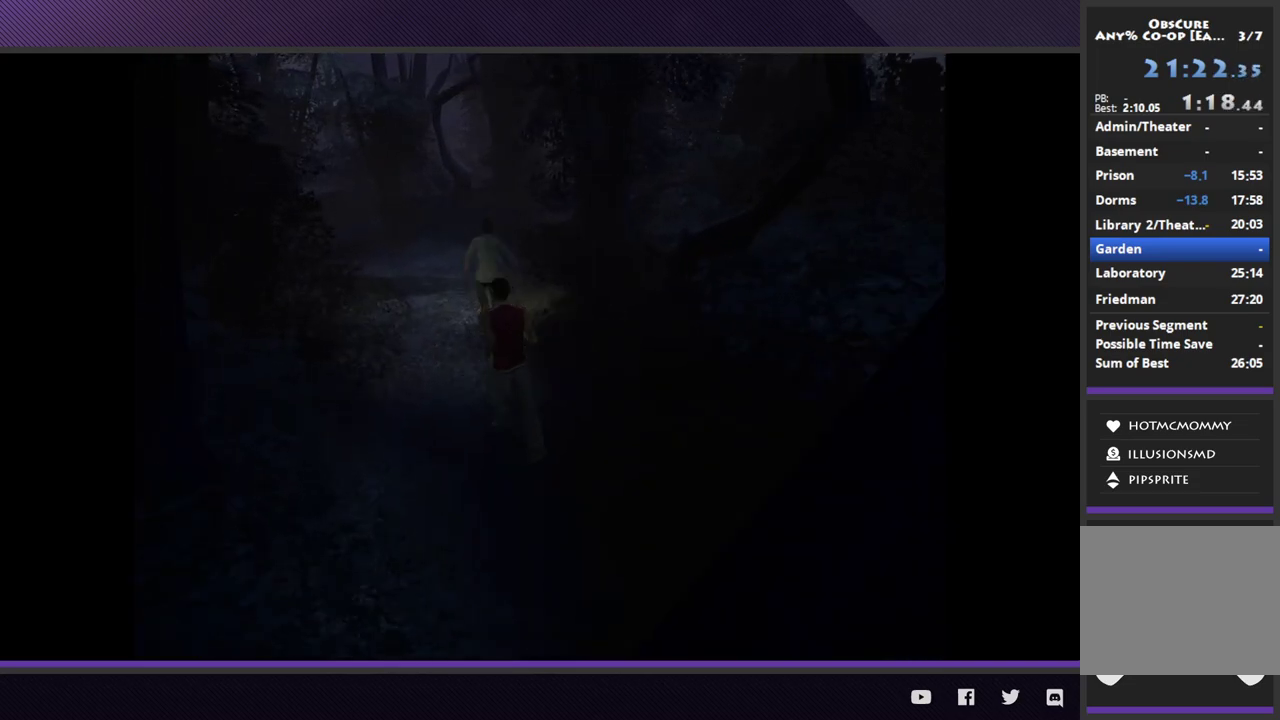
{"buttons": ["R2"], "left_stick": "up-left", "right_stick": "center", "events": [[133, "R2", "down"]]}
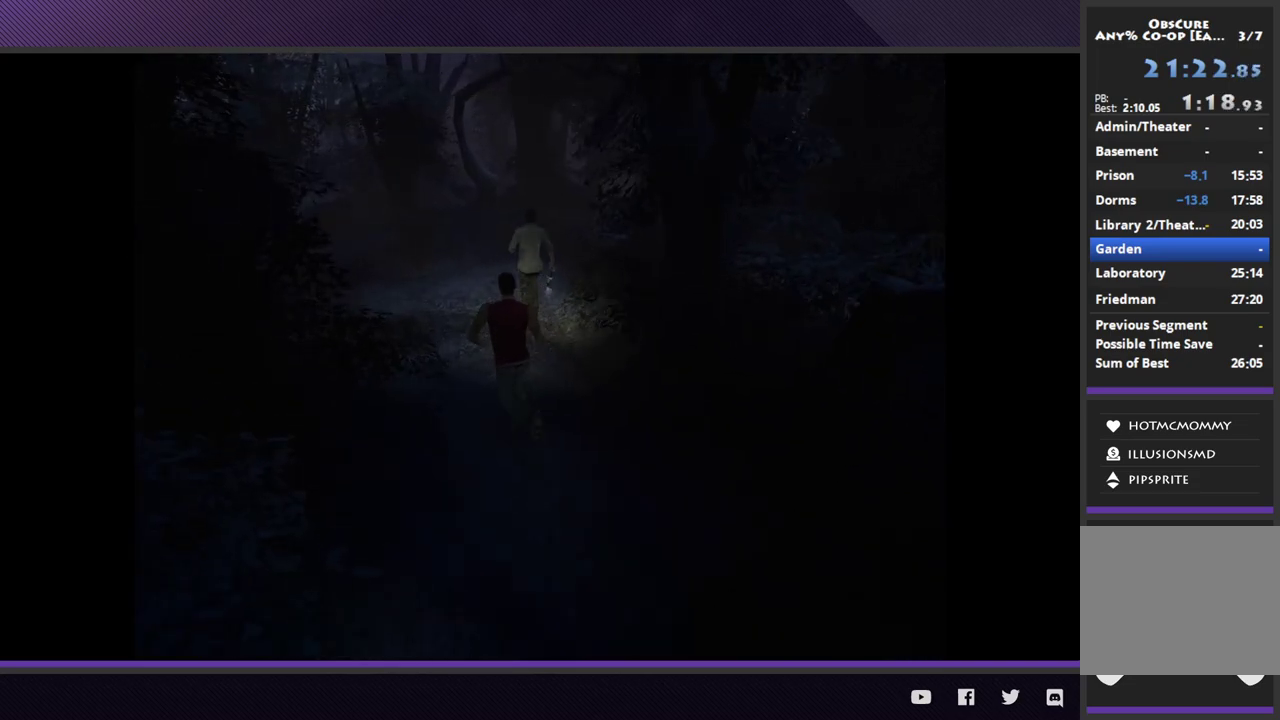
{"buttons": ["R2"], "left_stick": "up-left", "right_stick": "center", "events": [[200, "R2", "up"], [400, "R2", "down"]]}
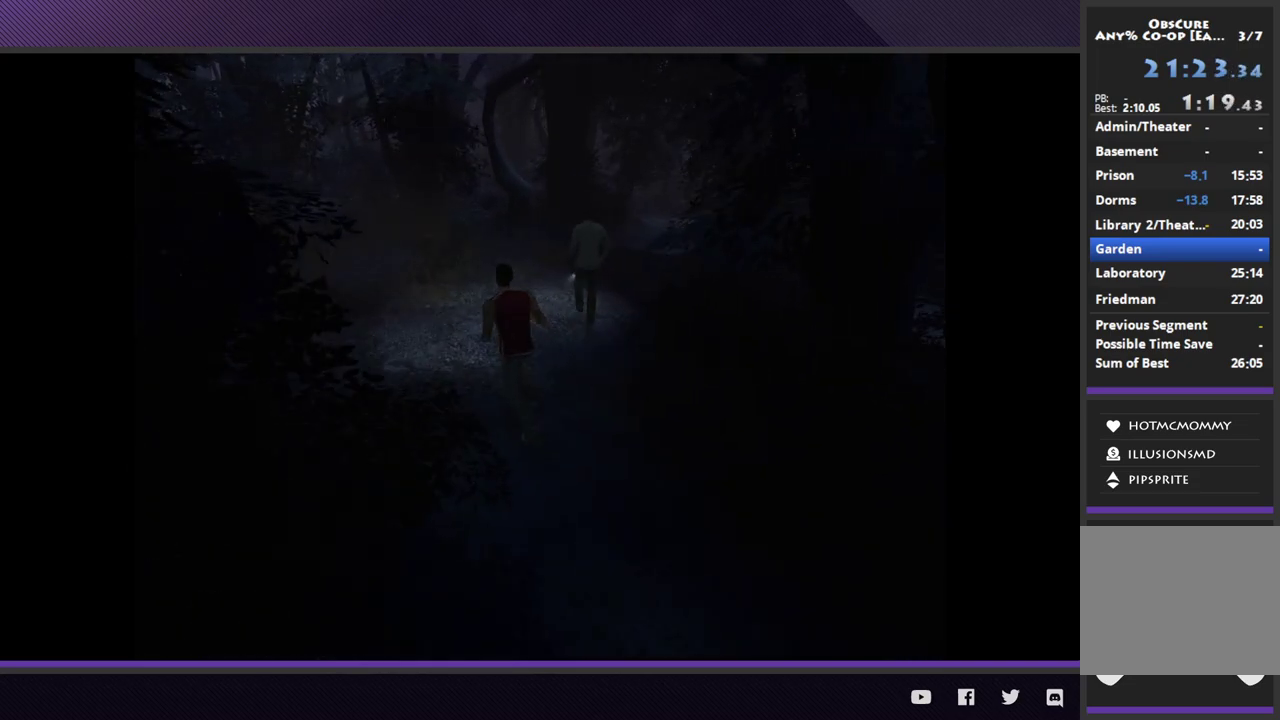
{"buttons": [], "left_stick": "up-left", "right_stick": "center", "events": [[333, "R2", "up"]]}
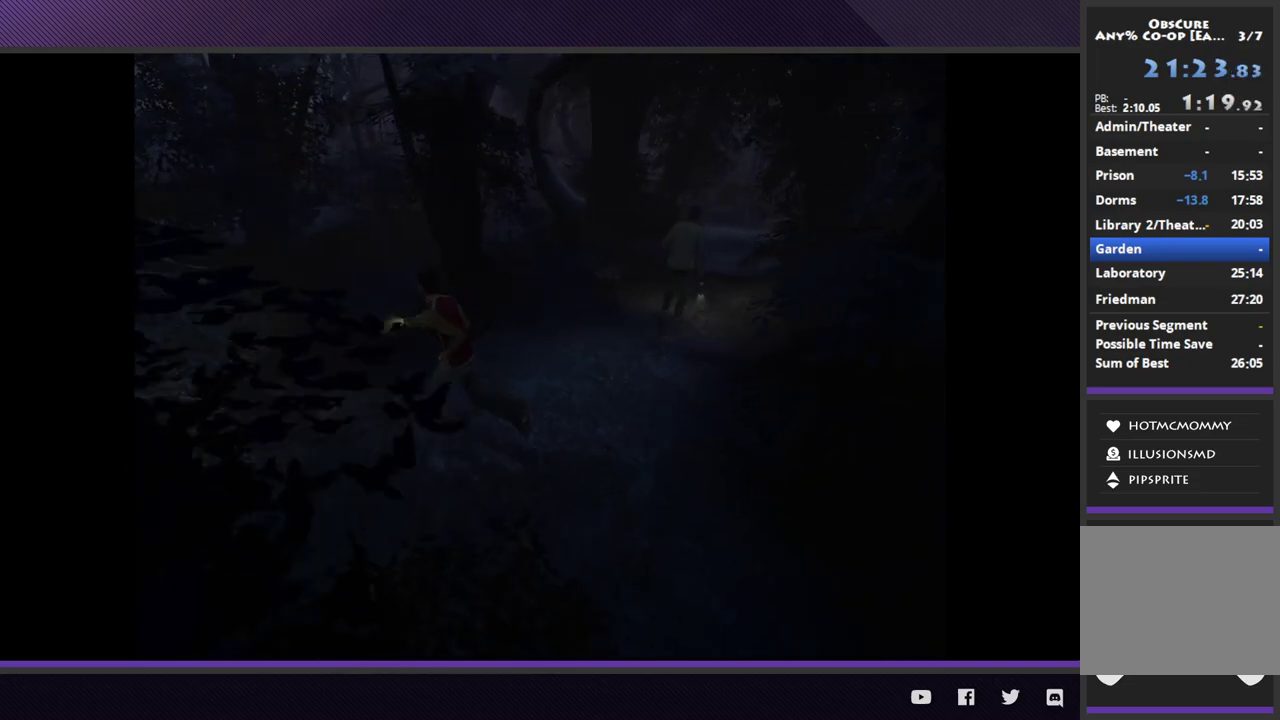
{"buttons": ["R2"], "left_stick": "up", "right_stick": "center", "events": [[183, "R2", "down"], [400, "left_stick", "up"]]}
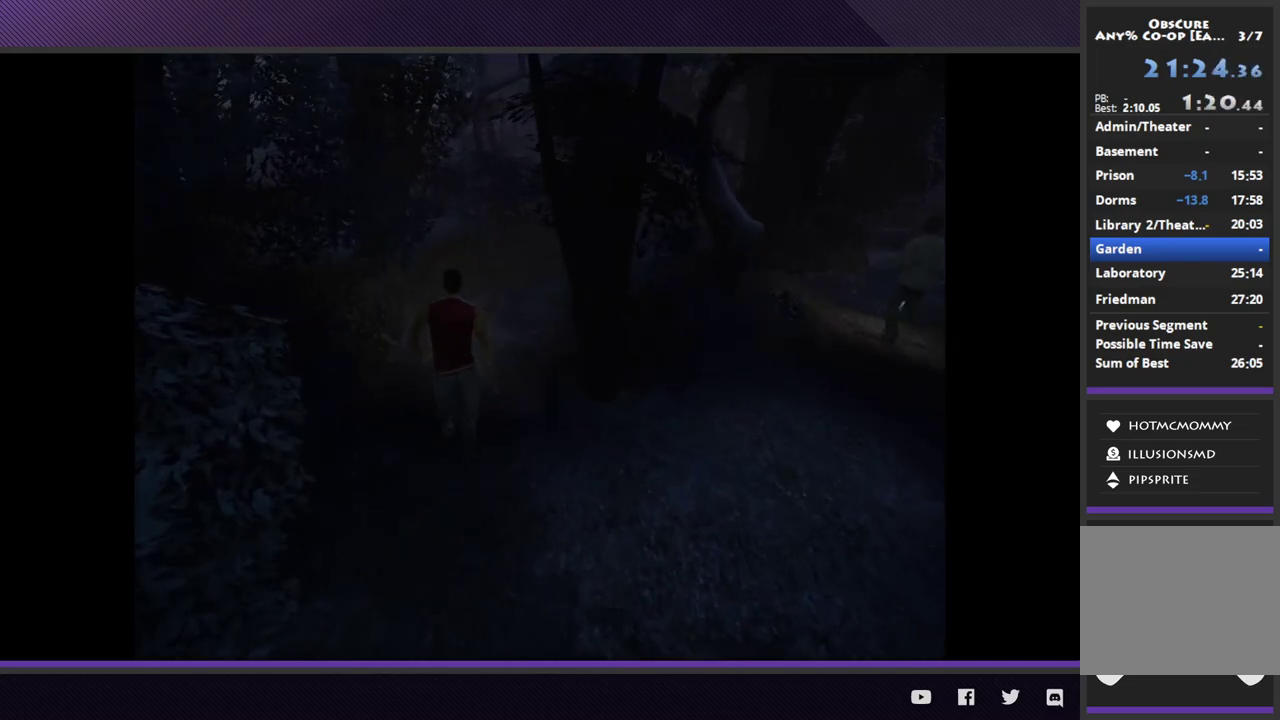
{"buttons": ["R2"], "left_stick": "up-right", "right_stick": "center", "events": [[133, "R2", "up"], [167, "left_stick", "up-right"], [467, "R2", "down"]]}
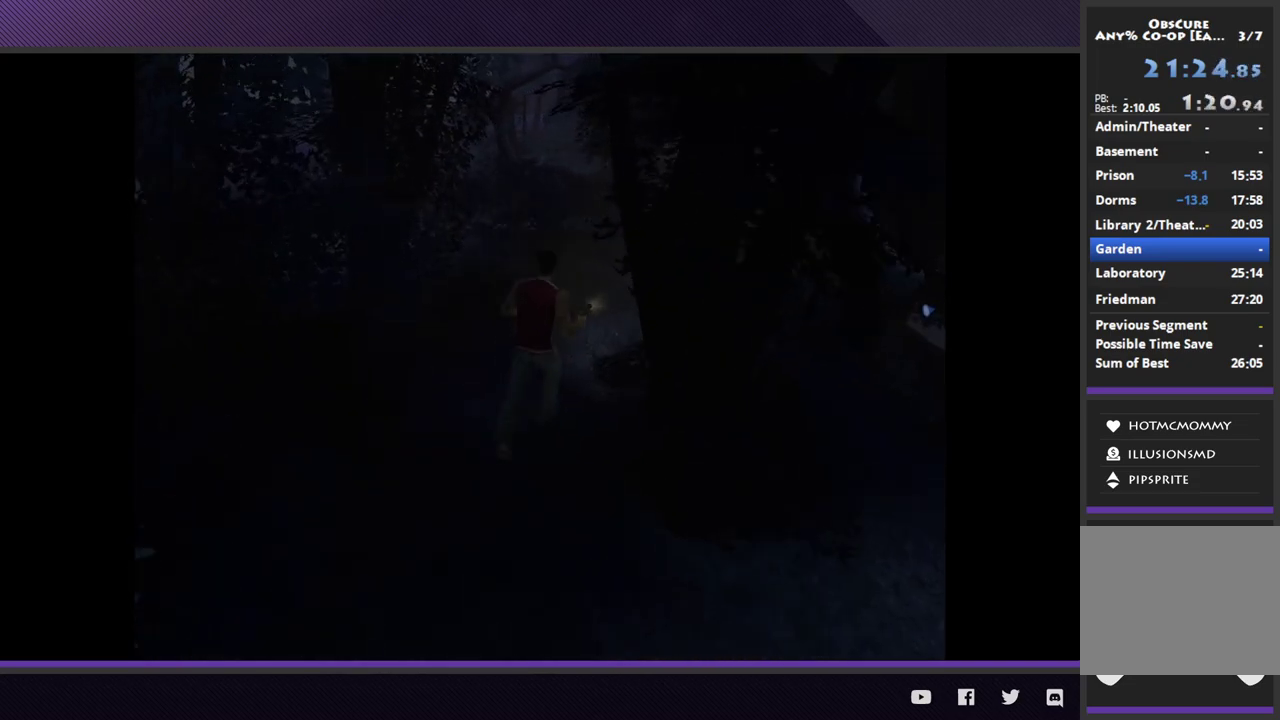
{"buttons": [], "left_stick": "up-right", "right_stick": "center", "events": [[383, "R2", "up"]]}
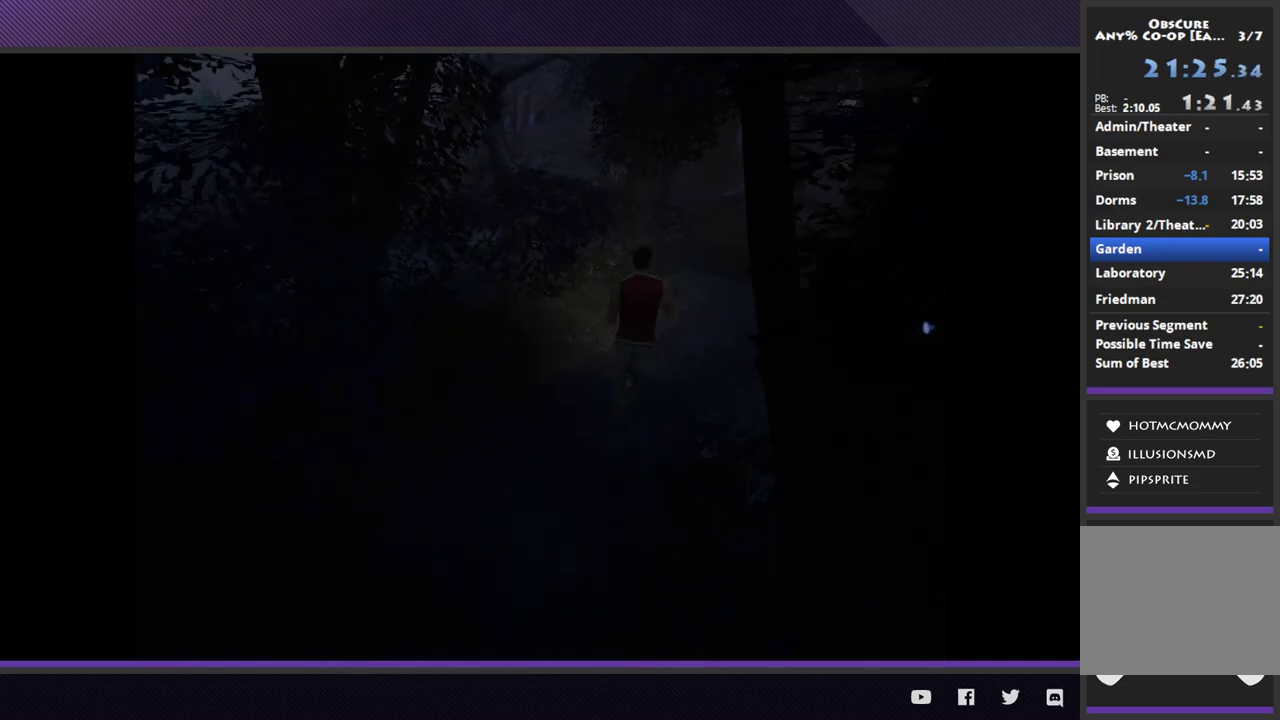
{"buttons": ["R2"], "left_stick": "up-right", "right_stick": "center", "events": [[217, "R2", "down"]]}
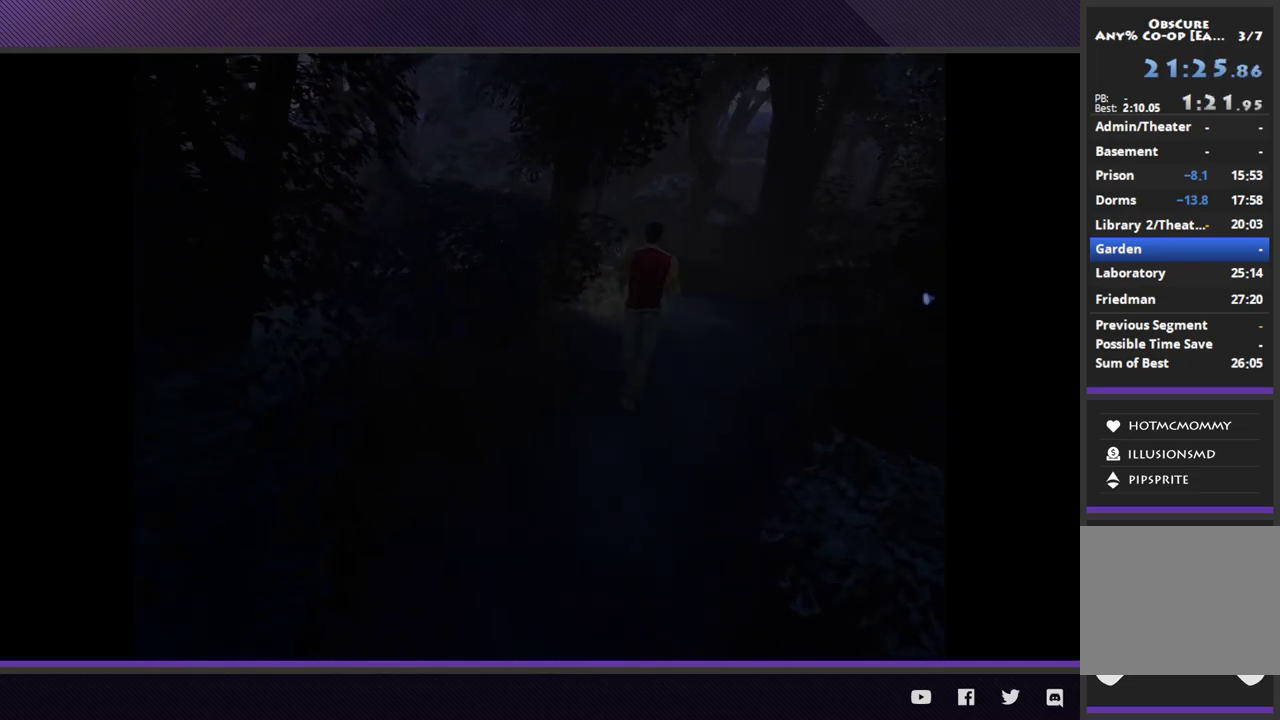
{"buttons": ["R2"], "left_stick": "up-right", "right_stick": "center", "events": [[50, "R2", "up"], [400, "R2", "down"]]}
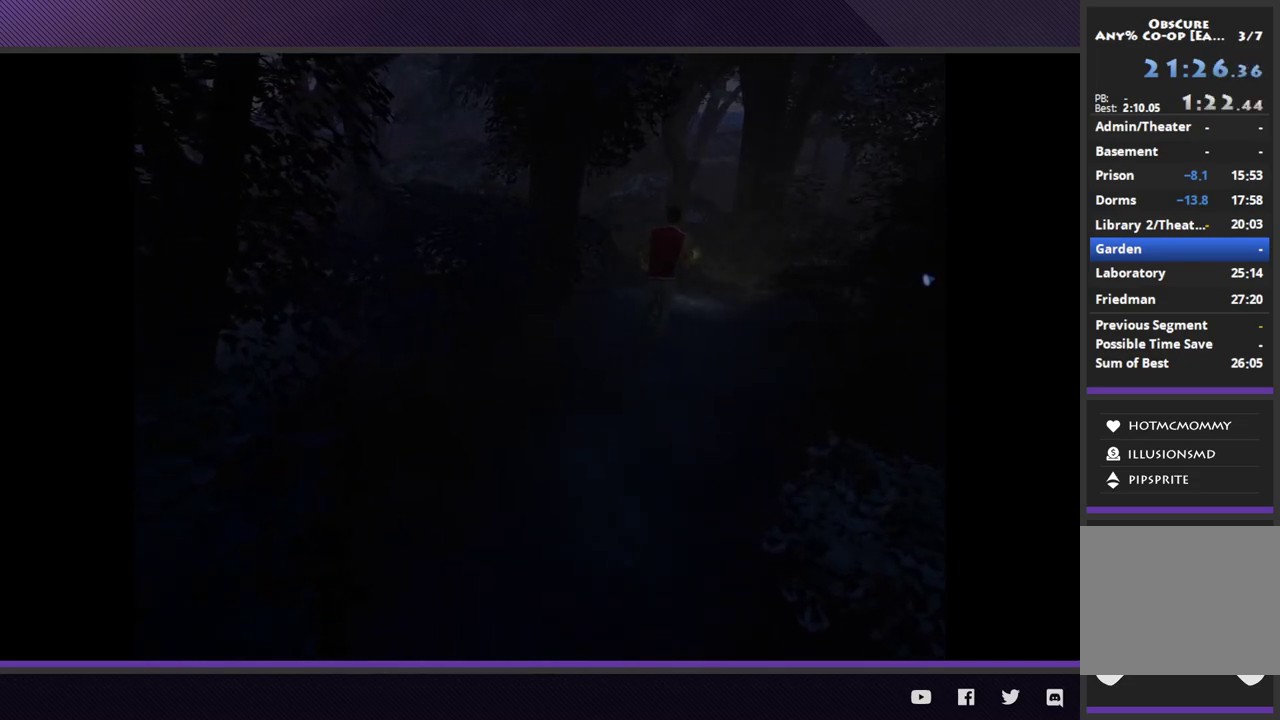
{"buttons": [], "left_stick": "up", "right_stick": "center", "events": [[50, "left_stick", "up"], [450, "R2", "up"]]}
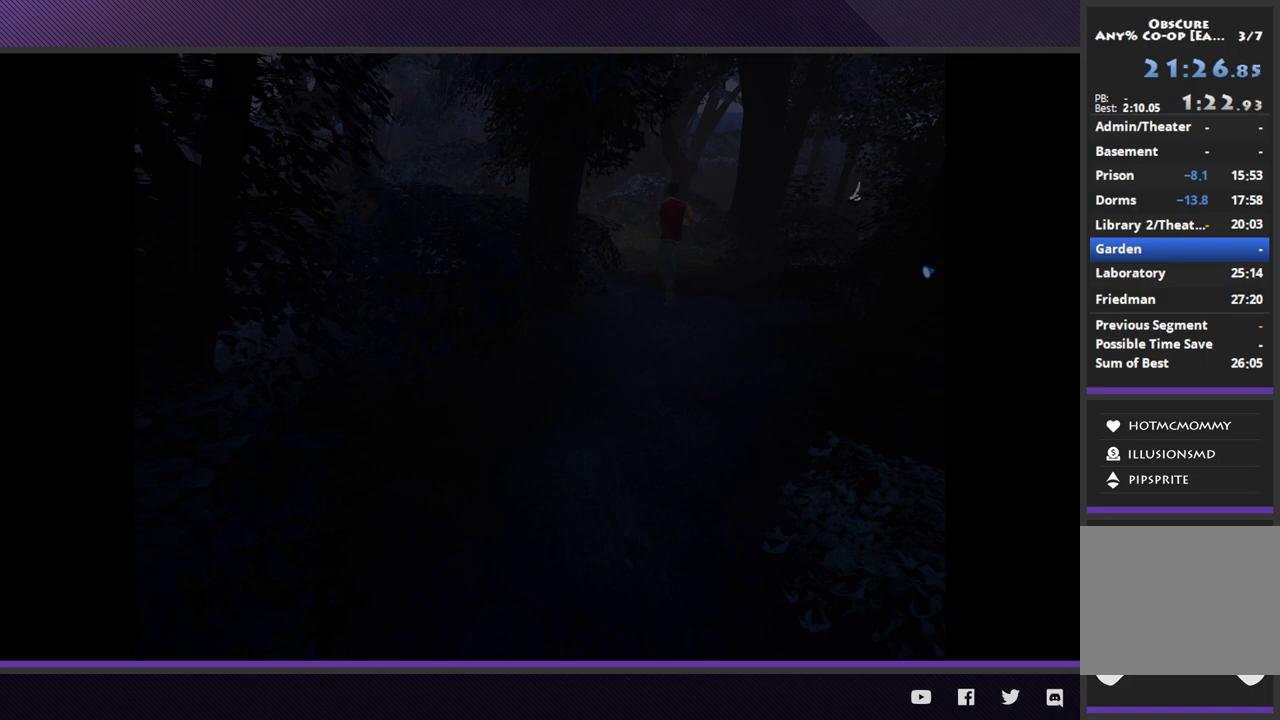
{"buttons": [], "left_stick": "left", "right_stick": "center", "events": [[183, "R2", "down"], [217, "left_stick", "up-left"], [300, "left_stick", "left"], [500, "R2", "up"]]}
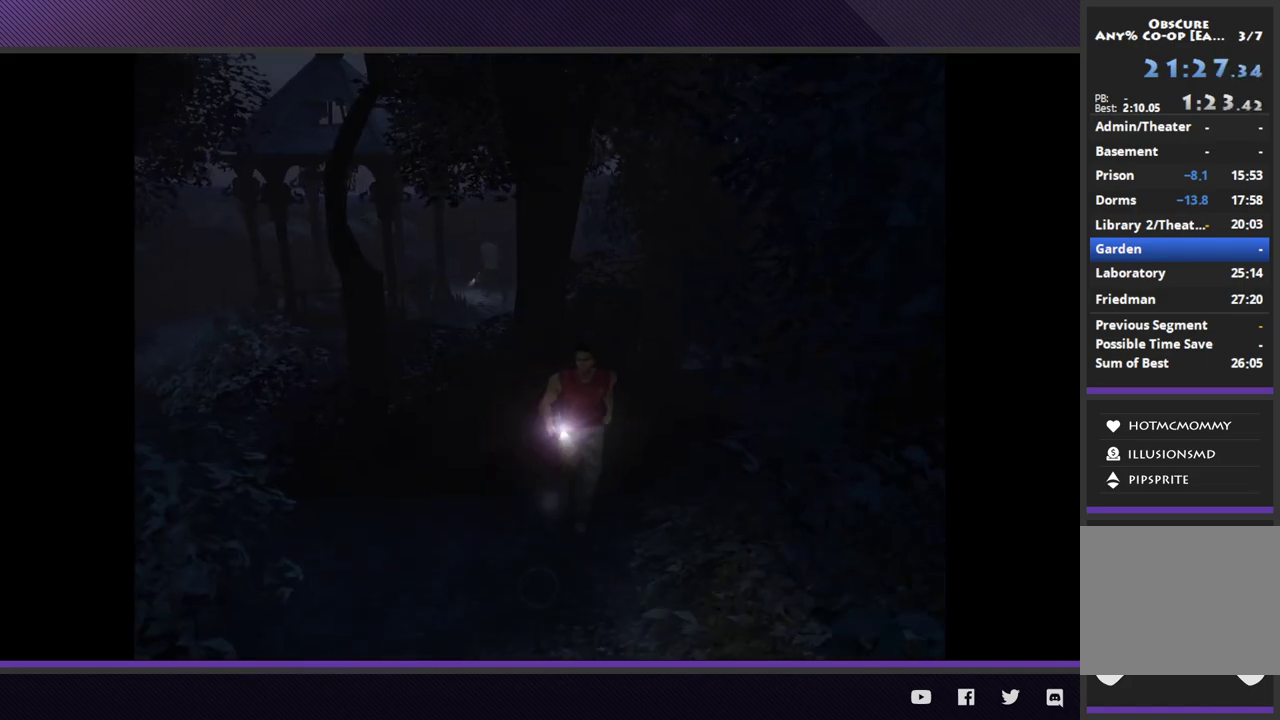
{"buttons": ["R2"], "left_stick": "down", "right_stick": "center", "events": [[133, "left_stick", "down-left"], [233, "left_stick", "down"], [300, "R2", "down"]]}
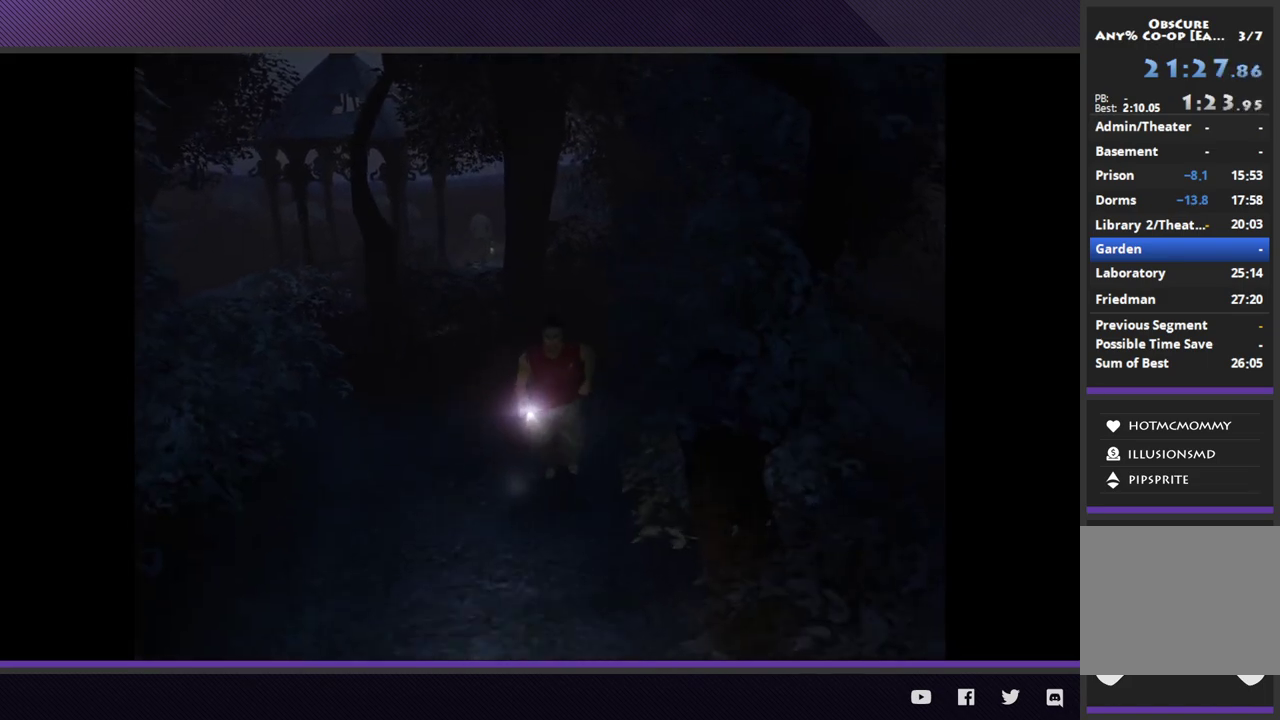
{"buttons": ["R2"], "left_stick": "down", "right_stick": "center", "events": [[100, "R2", "up"], [450, "R2", "down"]]}
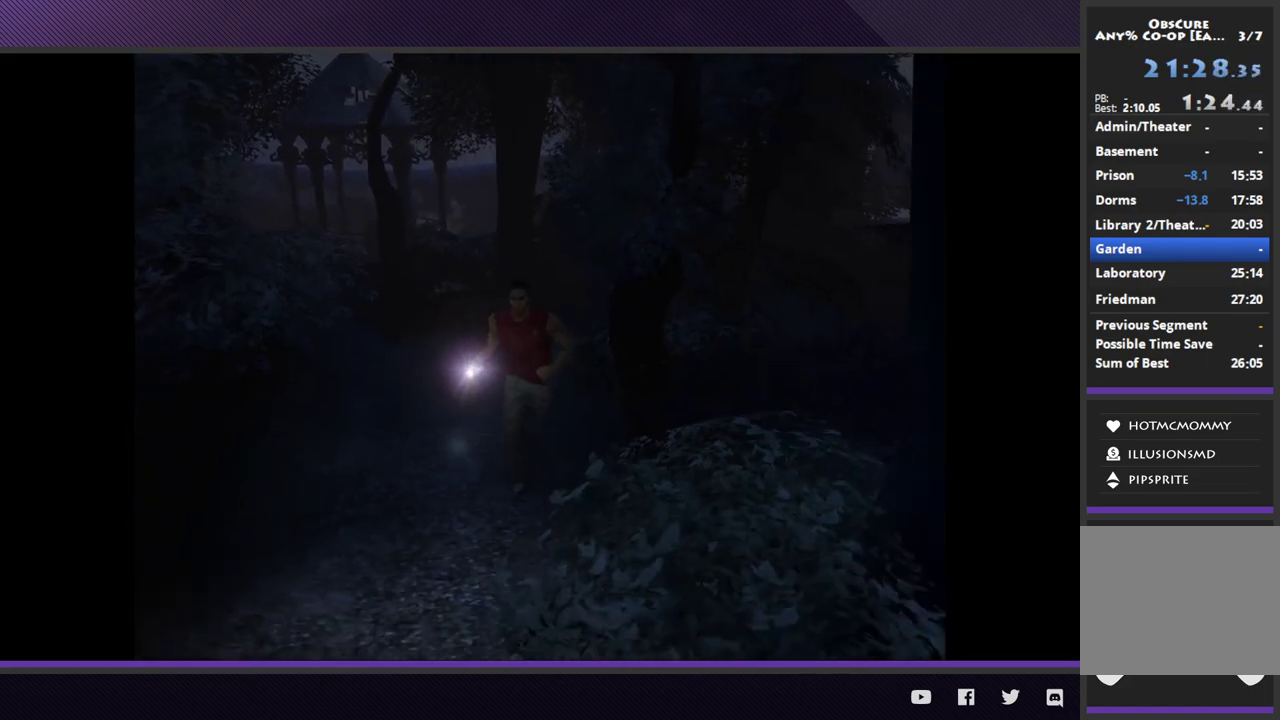
{"buttons": [], "left_stick": "down-left", "right_stick": "center", "events": [[317, "left_stick", "down-left"], [350, "R2", "up"]]}
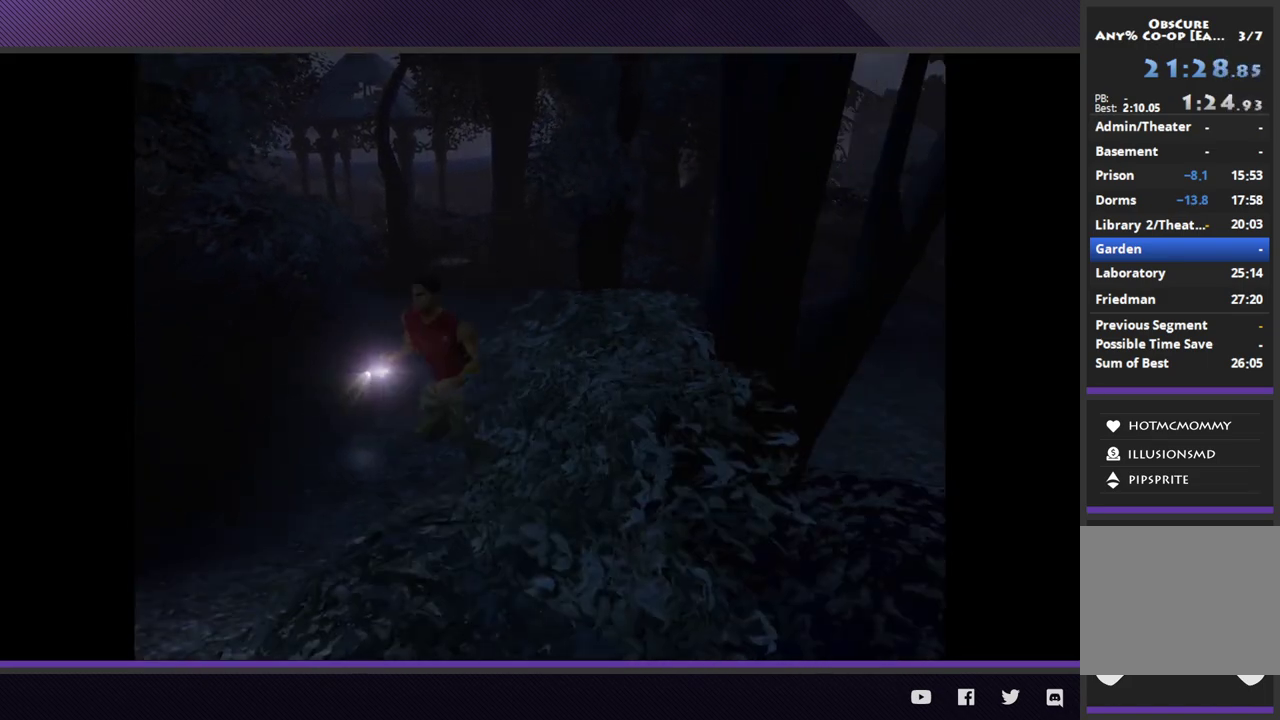
{"buttons": [], "left_stick": "down-left", "right_stick": "center", "events": [[117, "R2", "down"], [433, "R2", "up"]]}
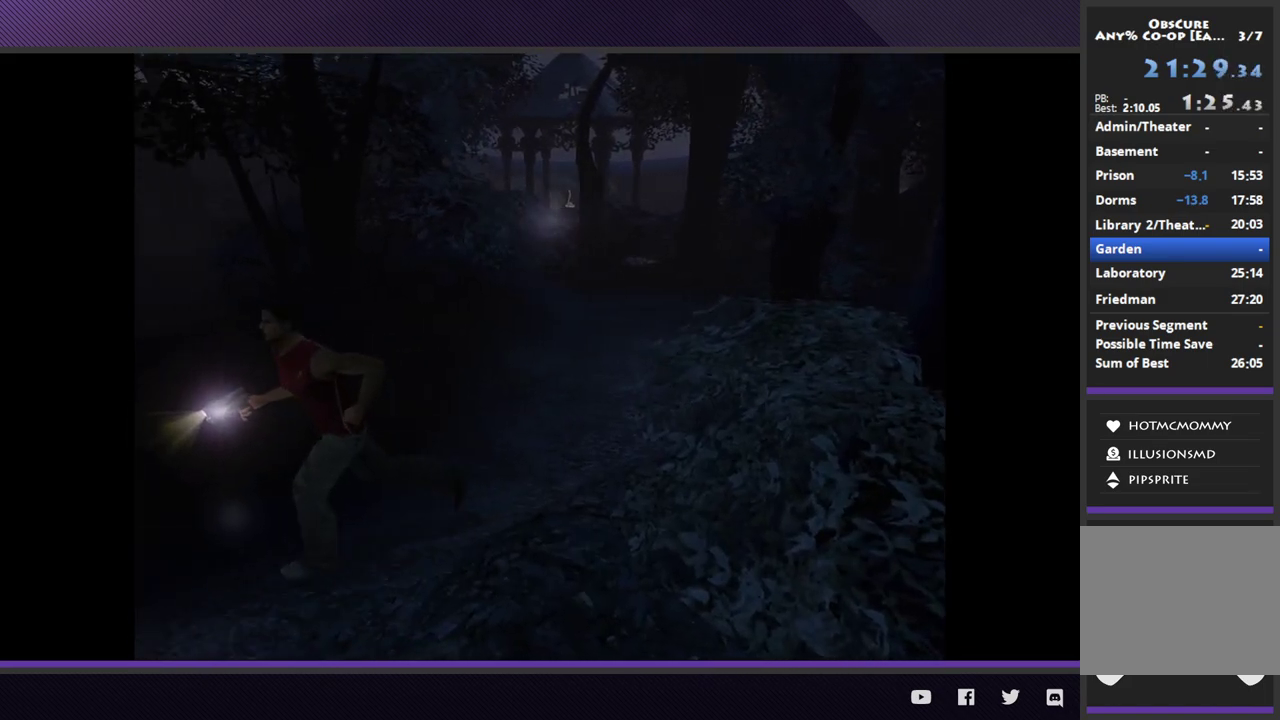
{"buttons": ["R2"], "left_stick": "up", "right_stick": "center", "events": [[33, "left_stick", "left"], [133, "left_stick", "up-left"], [317, "R2", "down"], [400, "left_stick", "up"]]}
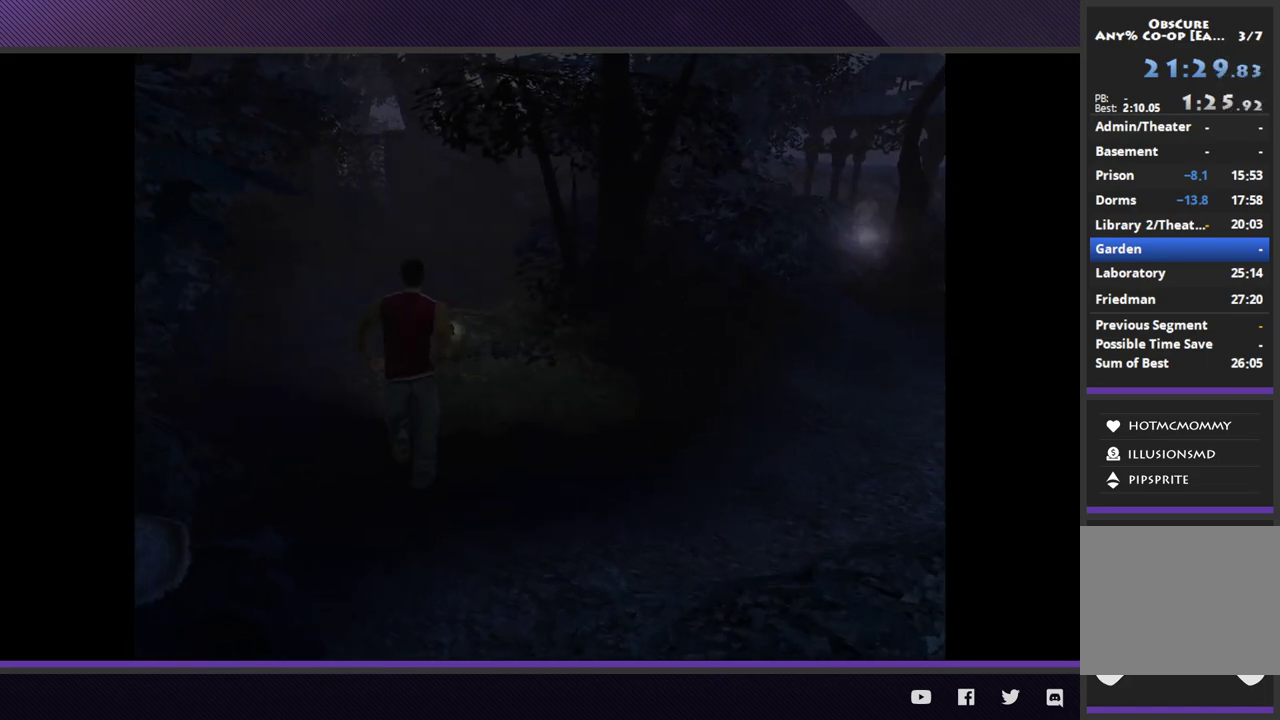
{"buttons": ["R2"], "left_stick": "up", "right_stick": "center", "events": [[183, "R2", "up"], [467, "R2", "down"]]}
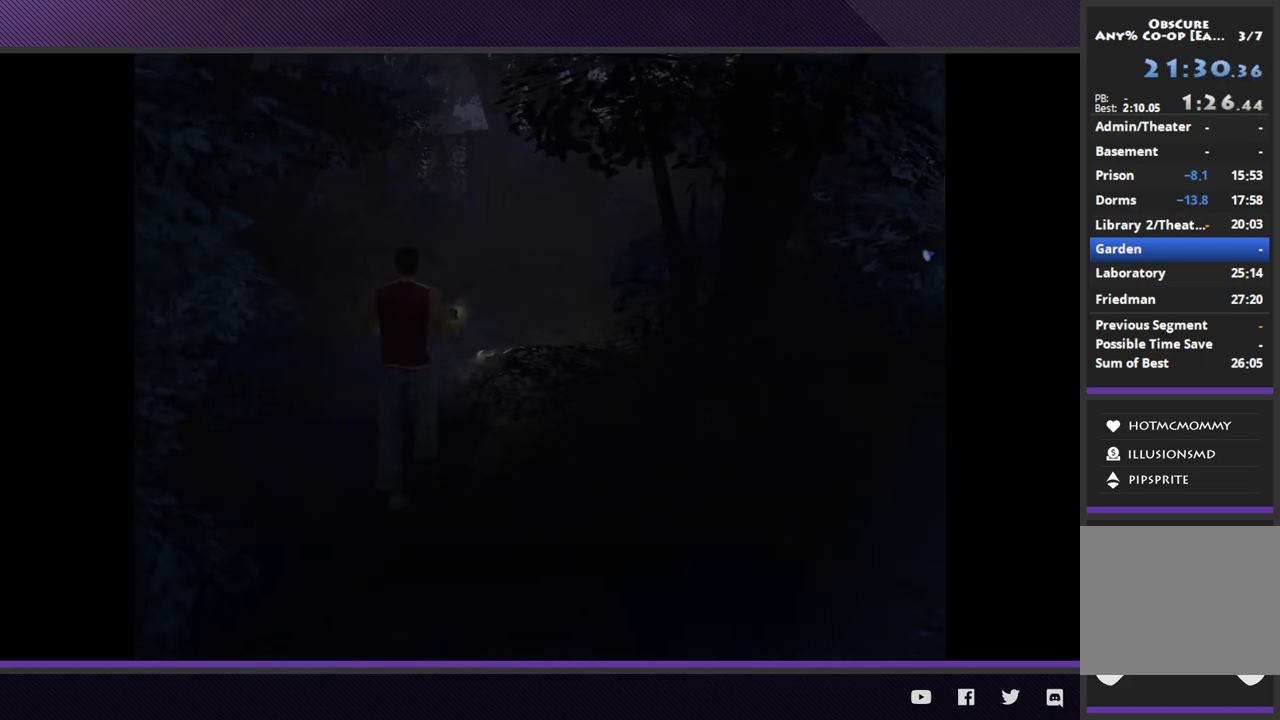
{"buttons": [], "left_stick": "up-right", "right_stick": "center", "events": [[400, "R2", "up"], [433, "left_stick", "up-right"]]}
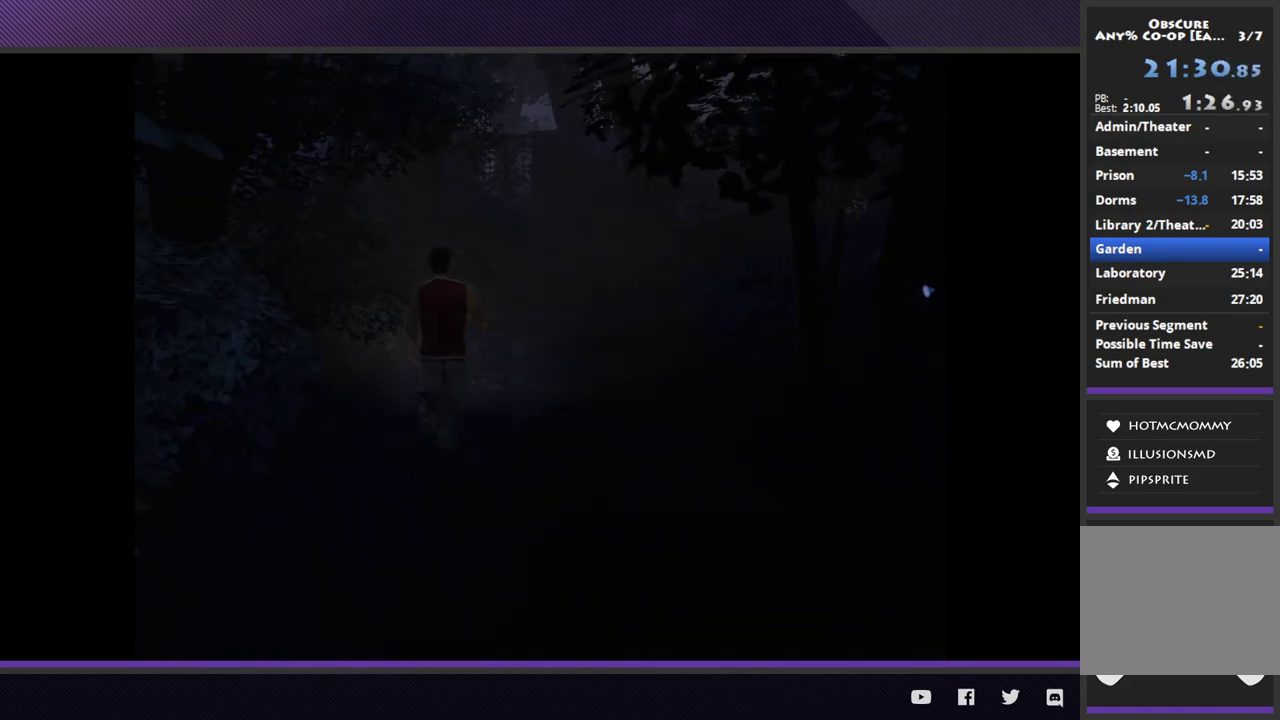
{"buttons": ["R2"], "left_stick": "up-right", "right_stick": "center", "events": [[150, "R2", "down"]]}
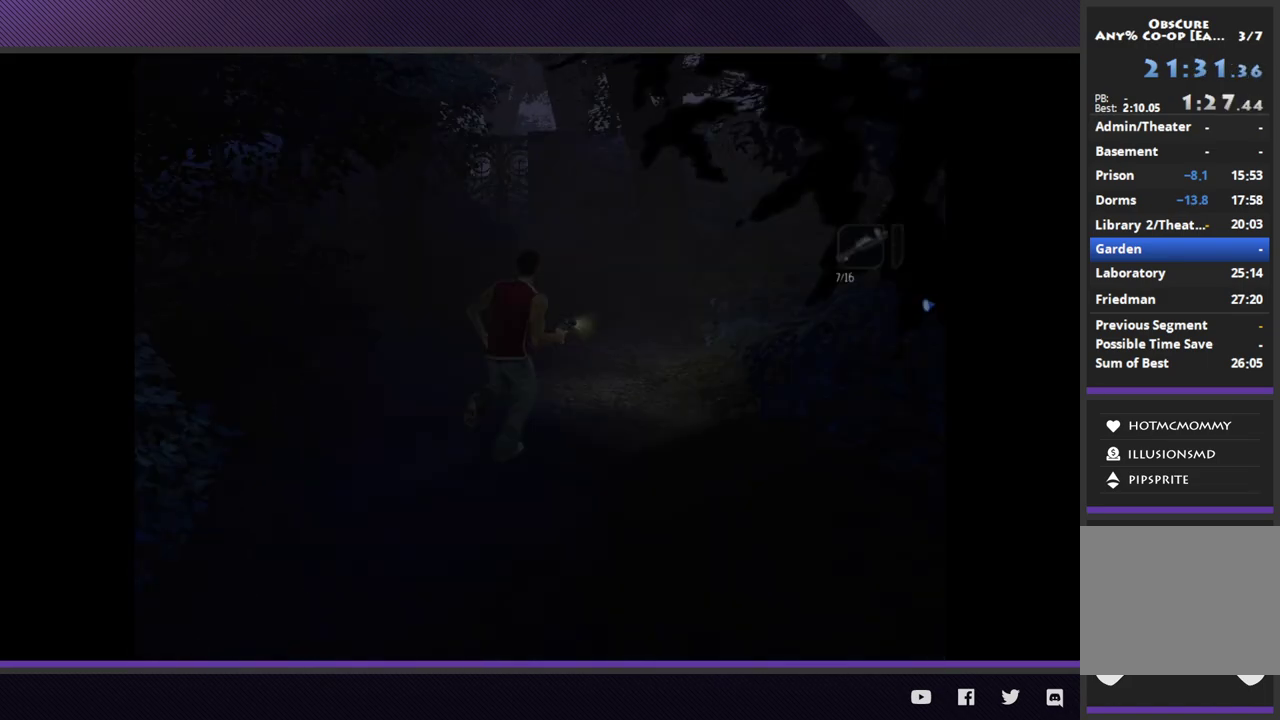
{"buttons": ["R2"], "left_stick": "up", "right_stick": "center", "events": [[383, "left_stick", "up"]]}